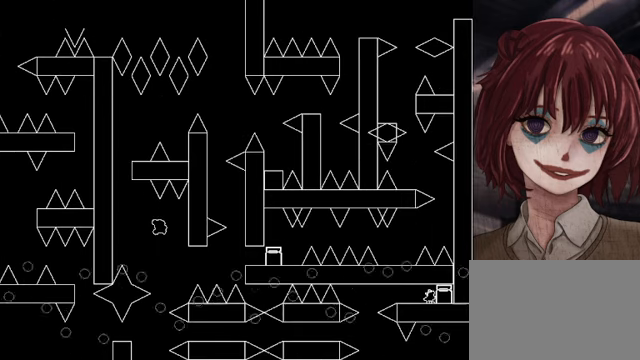
Gameplay with keyboard; each line is a JSON object with the keys held at the frame after it. "events" lists presses ("down") and releases ("up") of "down", "left", "r", "right", "shift", "up" and "z" between this image and that frame as [ms after this image, input, new state], when the widget could be followed in between. No other keys are recorded. Mouse input is not recorded.
{"keys": ["left"], "events": [[80, "right", "down"], [160, "right", "up"], [200, "left", "down"]]}
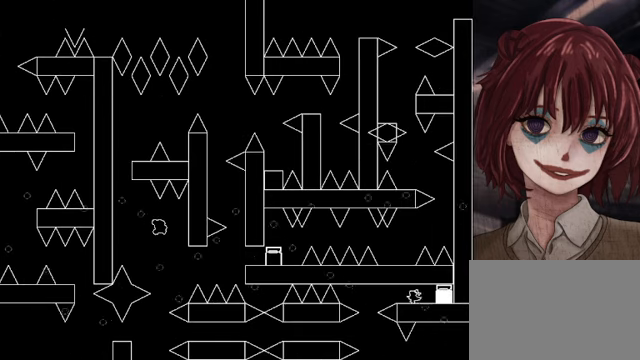
{"keys": ["left", "shift"], "events": [[200, "left", "up"], [360, "left", "down"], [440, "shift", "down"]]}
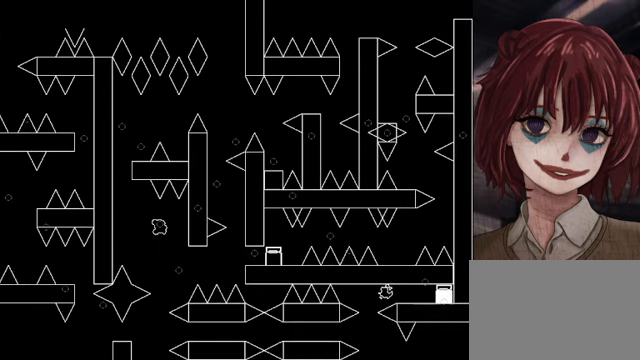
{"keys": ["left"], "events": [[40, "shift", "up"], [200, "left", "up"], [320, "left", "down"], [400, "shift", "down"], [440, "shift", "up"]]}
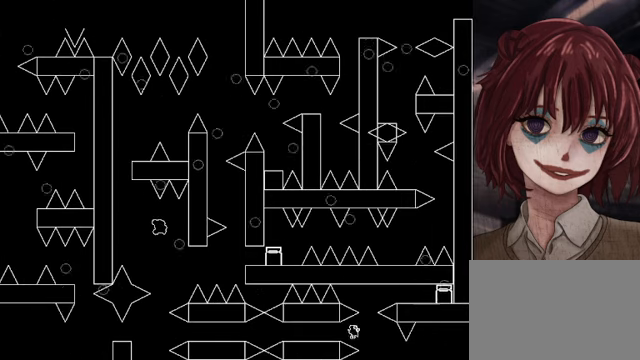
{"keys": ["left"], "events": []}
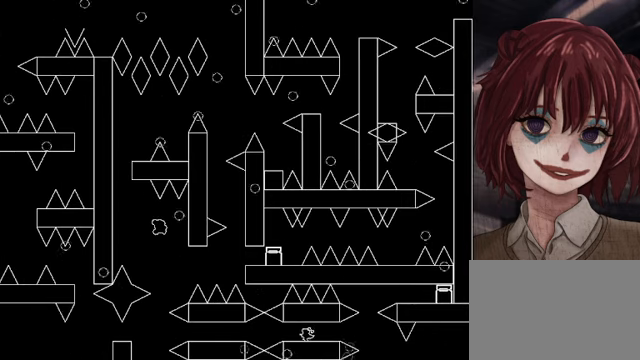
{"keys": ["left"], "events": [[160, "left", "up"], [360, "left", "down"], [400, "shift", "down"], [480, "shift", "up"]]}
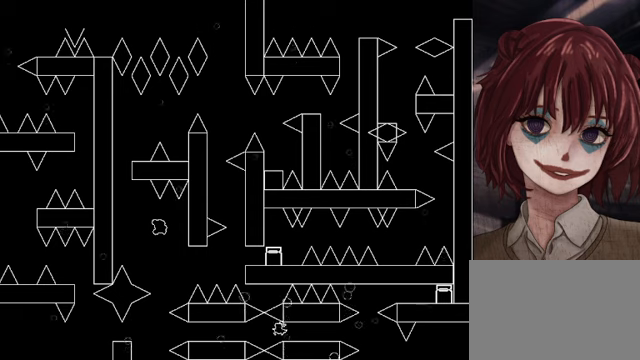
{"keys": ["left"], "events": [[280, "left", "up"], [320, "left", "down"]]}
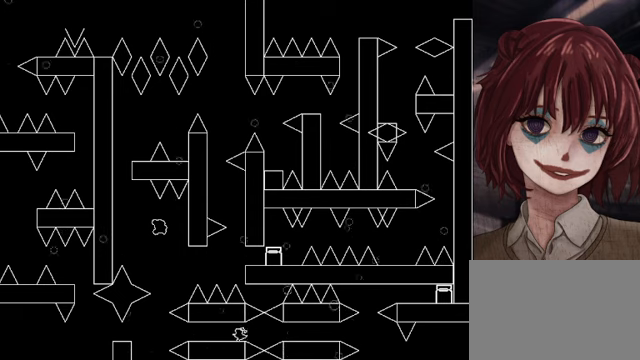
{"keys": [], "events": [[480, "left", "up"]]}
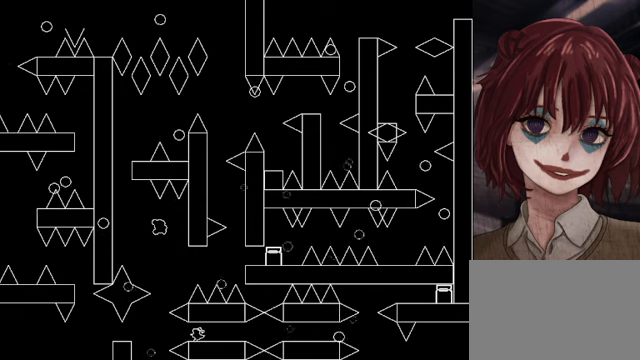
{"keys": ["left", "shift"], "events": [[280, "left", "down"], [320, "shift", "down"], [400, "shift", "up"], [520, "shift", "down"]]}
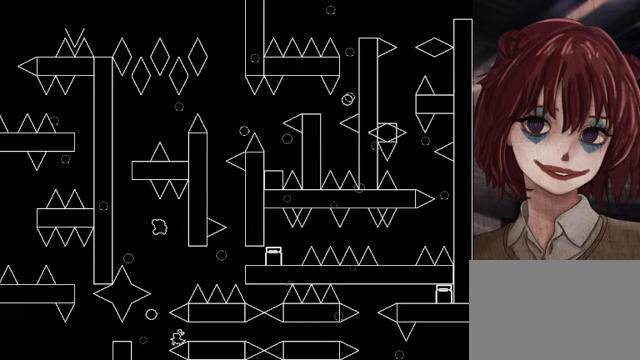
{"keys": ["left"], "events": [[200, "shift", "up"]]}
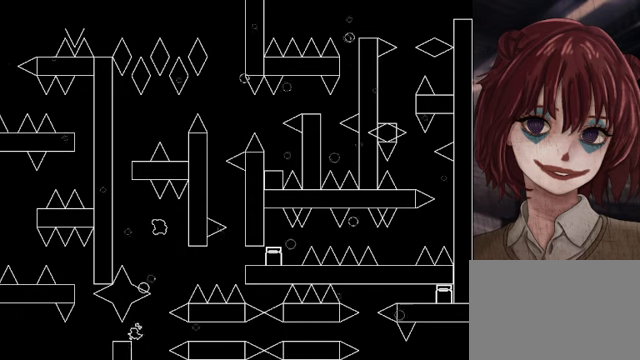
{"keys": [], "events": [[80, "left", "up"], [320, "left", "down"], [480, "left", "up"]]}
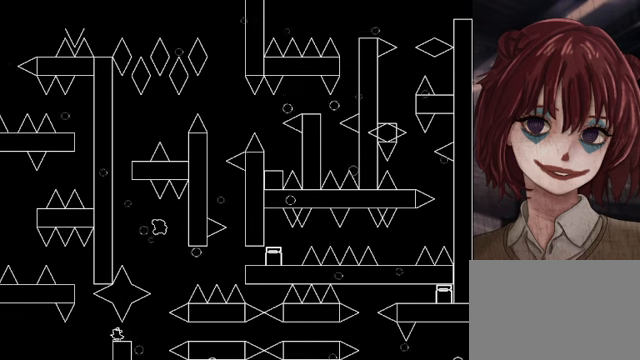
{"keys": ["left", "shift"], "events": [[120, "left", "down"], [200, "shift", "down"], [280, "shift", "up"], [360, "shift", "down"]]}
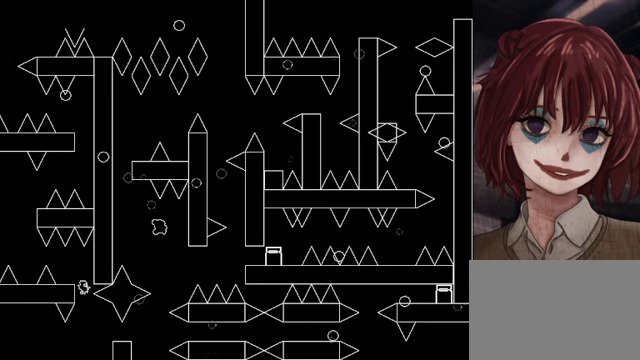
{"keys": ["left", "shift"], "events": [[240, "left", "up"], [240, "shift", "up"], [520, "left", "down"], [520, "shift", "down"]]}
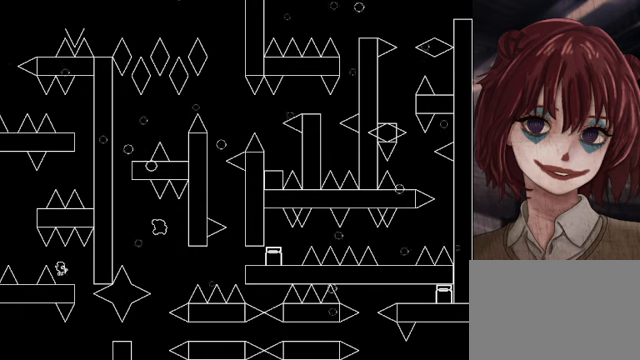
{"keys": ["shift"], "events": [[40, "shift", "up"], [400, "left", "up"], [480, "shift", "down"]]}
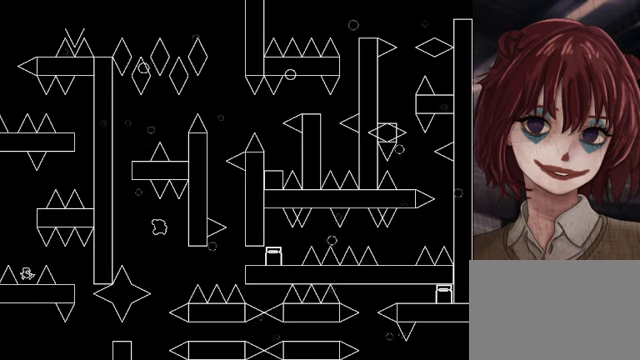
{"keys": ["shift"], "events": [[240, "shift", "up"], [360, "shift", "down"]]}
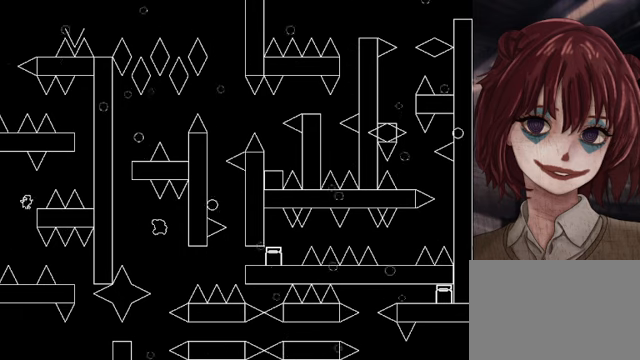
{"keys": ["right", "shift"], "events": [[40, "right", "down"], [120, "right", "up"], [120, "shift", "up"], [280, "right", "down"], [280, "shift", "down"]]}
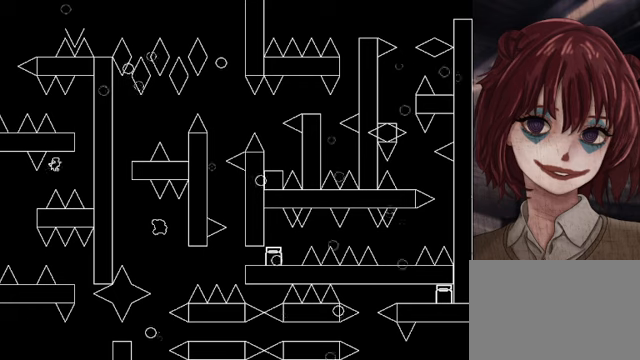
{"keys": ["right"], "events": [[40, "shift", "up"], [200, "z", "down"], [240, "z", "up"], [280, "z", "down"], [440, "z", "up"]]}
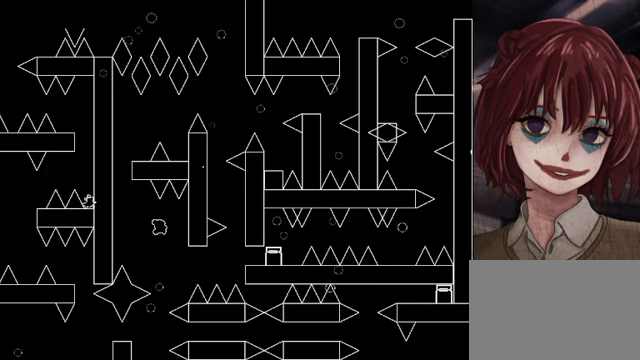
{"keys": ["shift"], "events": [[40, "right", "up"], [40, "shift", "down"], [320, "shift", "up"], [360, "shift", "down"]]}
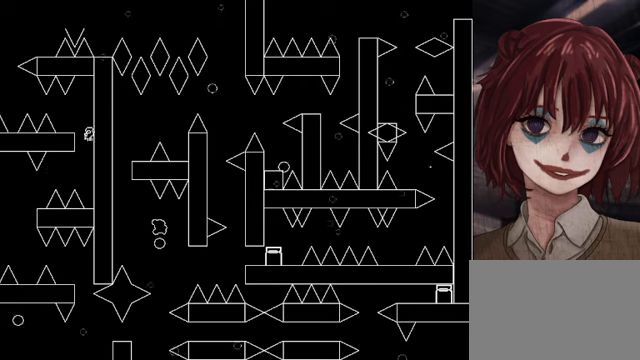
{"keys": [], "events": [[40, "left", "down"], [240, "shift", "up"], [320, "left", "up"]]}
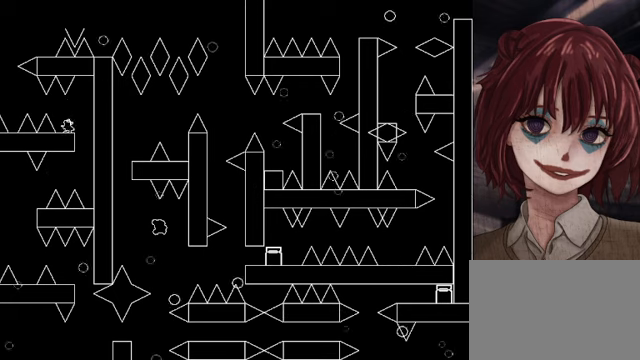
{"keys": ["left"], "events": [[40, "left", "down"], [80, "shift", "down"], [120, "shift", "up"]]}
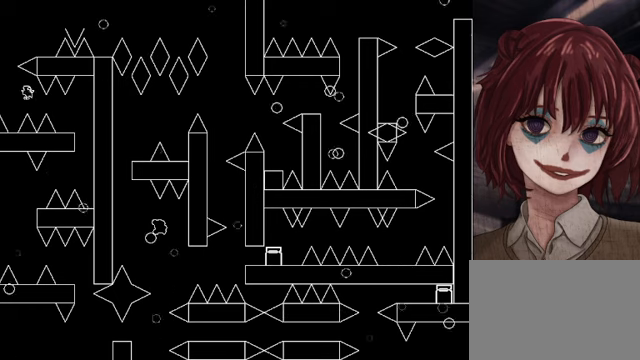
{"keys": ["shift"], "events": [[160, "left", "up"], [480, "shift", "down"]]}
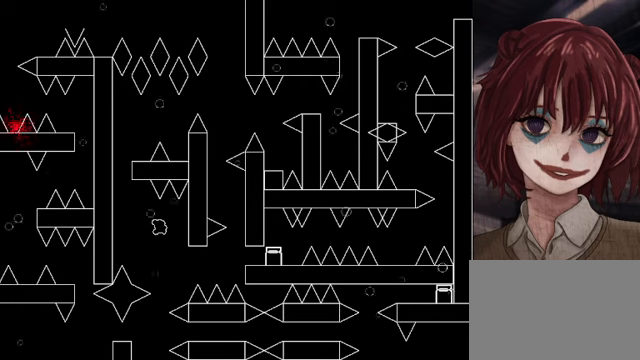
{"keys": [], "events": [[120, "left", "down"], [200, "left", "up"], [240, "shift", "up"], [360, "r", "down"], [480, "r", "up"]]}
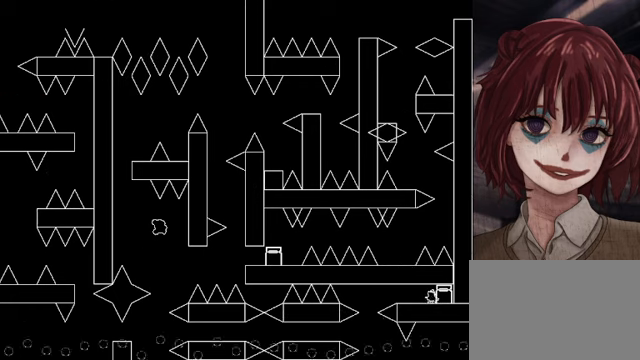
{"keys": ["left"], "events": [[280, "left", "down"]]}
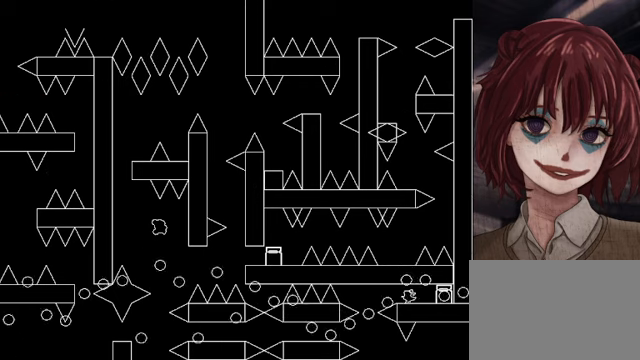
{"keys": ["left"], "events": [[200, "shift", "down"], [320, "shift", "up"]]}
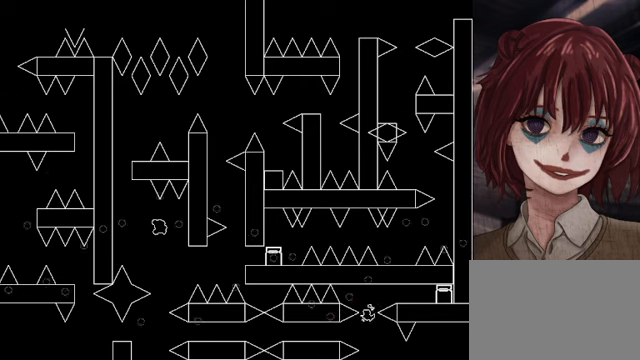
{"keys": ["left"], "events": [[40, "left", "up"], [120, "left", "down"], [120, "shift", "down"], [240, "shift", "up"]]}
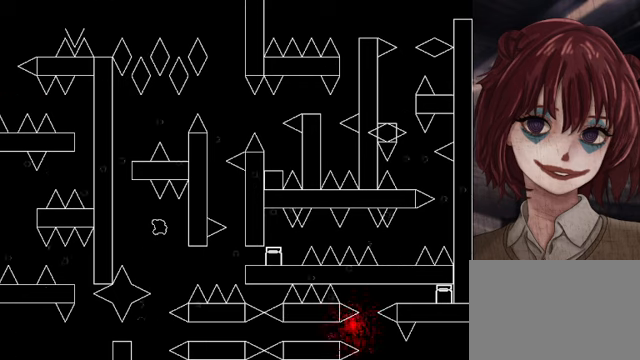
{"keys": ["left"], "events": [[80, "left", "up"], [120, "r", "down"], [240, "r", "up"], [280, "left", "down"]]}
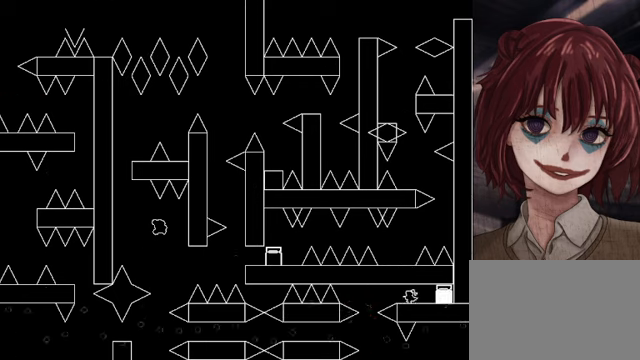
{"keys": [], "events": [[160, "shift", "down"], [360, "shift", "up"], [480, "left", "up"]]}
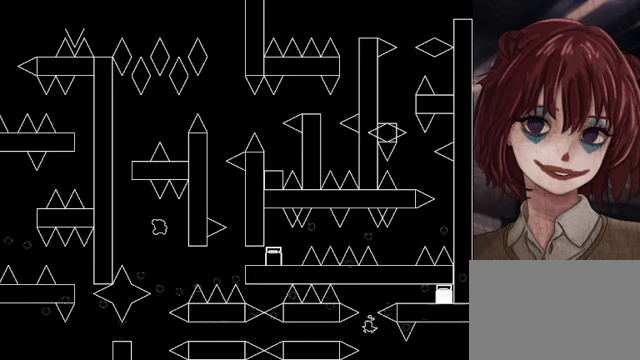
{"keys": ["left"], "events": [[120, "left", "down"], [120, "shift", "down"], [160, "shift", "up"]]}
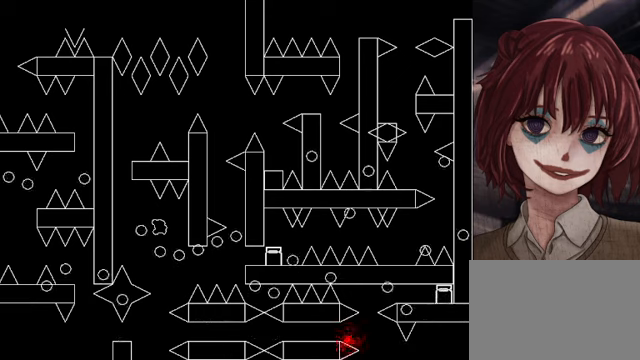
{"keys": ["left"], "events": [[120, "left", "up"], [120, "r", "down"], [240, "left", "down"], [240, "r", "up"]]}
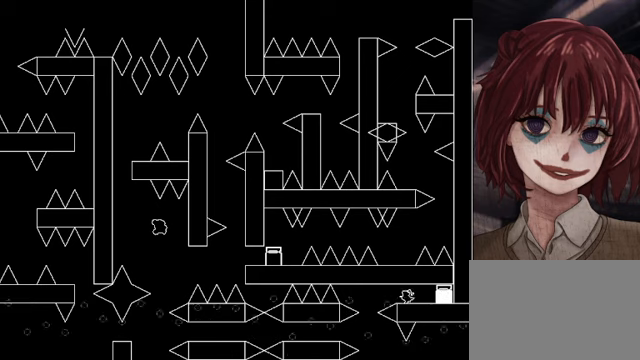
{"keys": [], "events": [[160, "shift", "down"], [280, "shift", "up"], [480, "left", "up"]]}
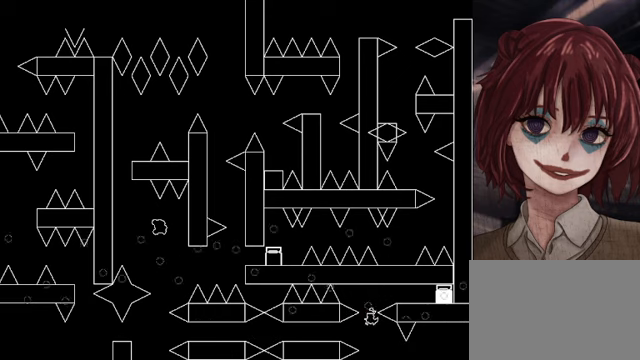
{"keys": ["left"], "events": [[120, "left", "down"], [120, "shift", "down"], [200, "shift", "up"]]}
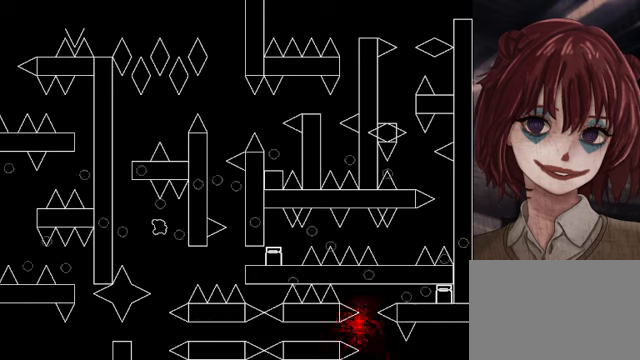
{"keys": ["left"], "events": [[40, "left", "up"], [40, "r", "down"], [120, "left", "down"], [120, "r", "up"]]}